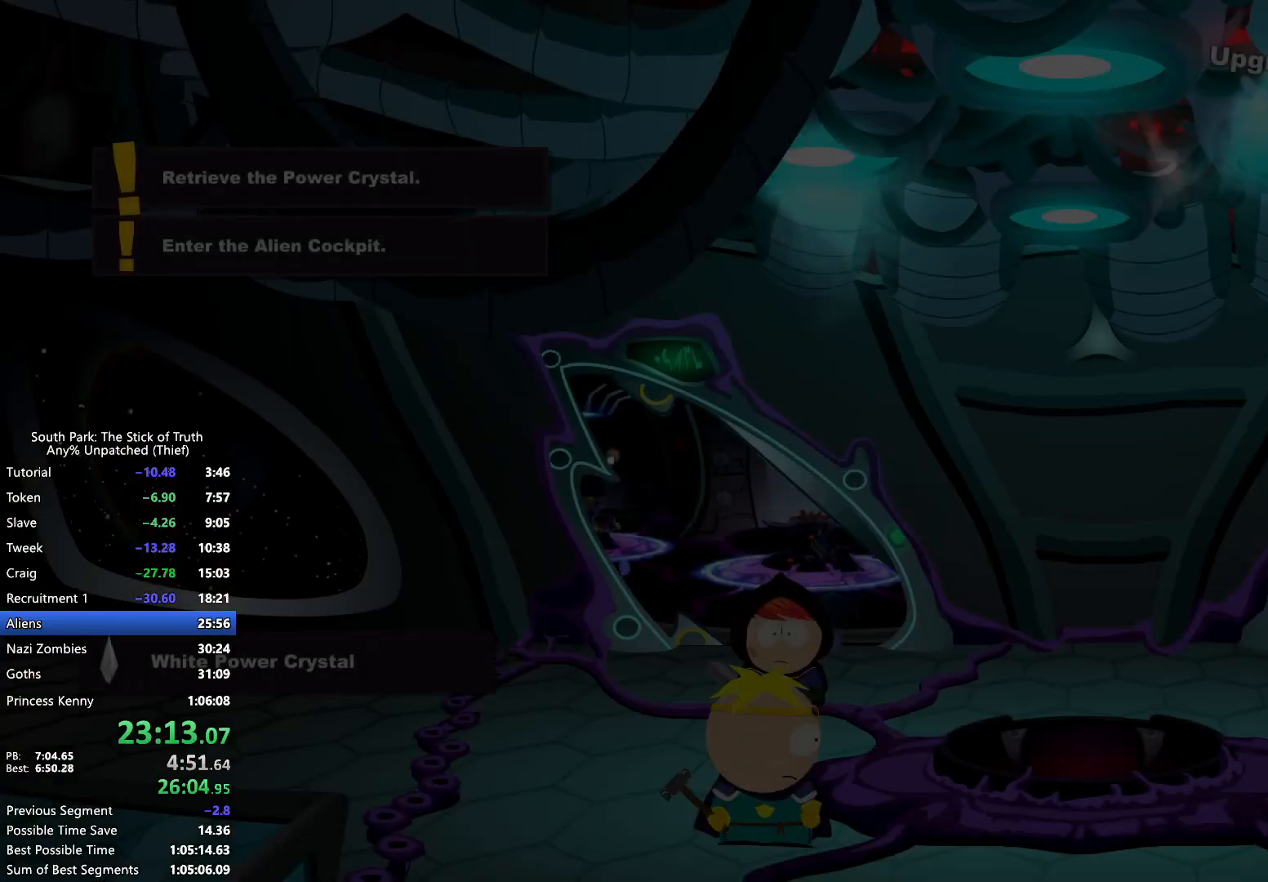
Gameplay with a controller (Xbox layout); each line is a JSON object with the inputs held at the frame after it. "events" lists button and stick changes between this image and that frame as [ms after this image, input, new state], when the widget could be followed in between. Not read: L3 R3.
{"buttons": ["B"], "left_stick": "left", "right_stick": "center", "events": [[17, "left_stick", "left"]]}
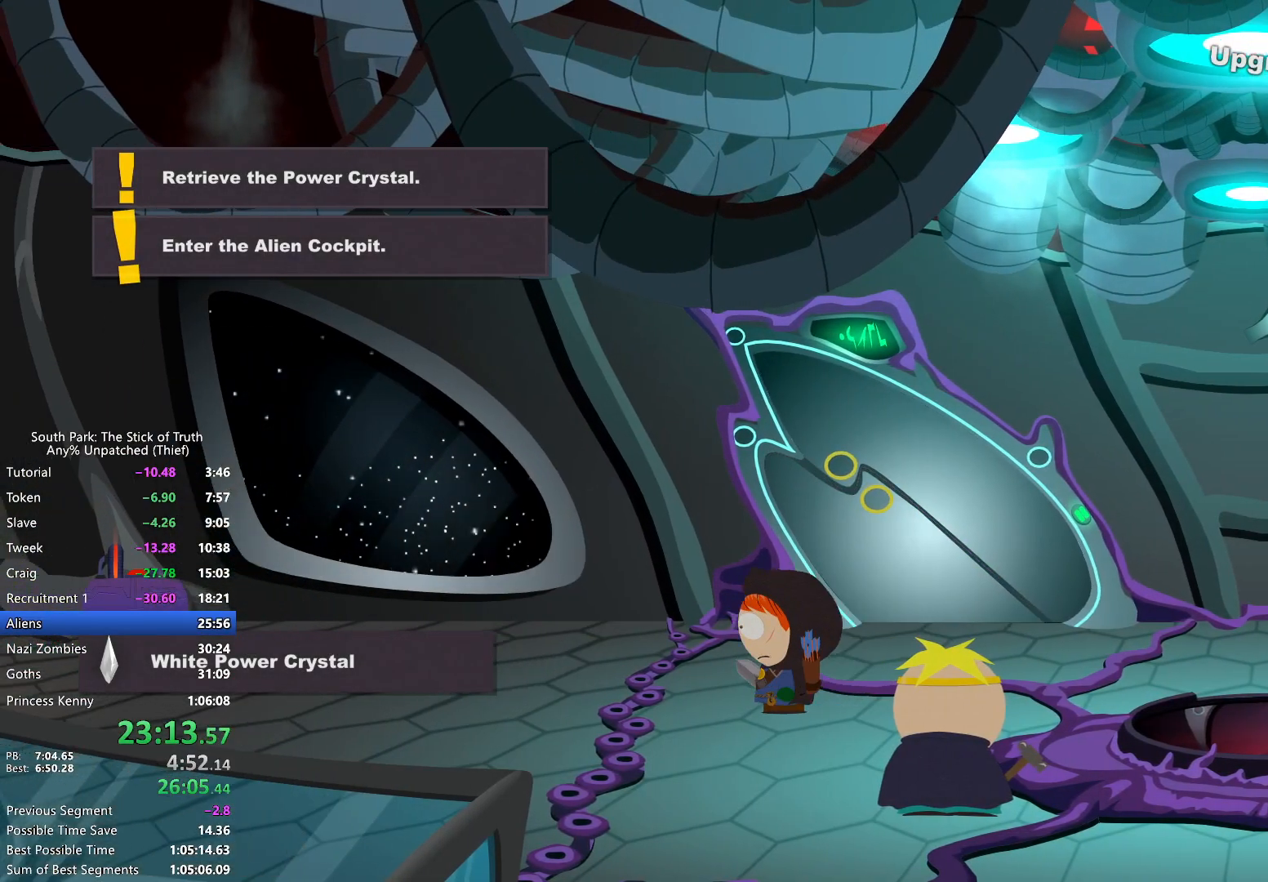
{"buttons": ["B"], "left_stick": "left", "right_stick": "center", "events": []}
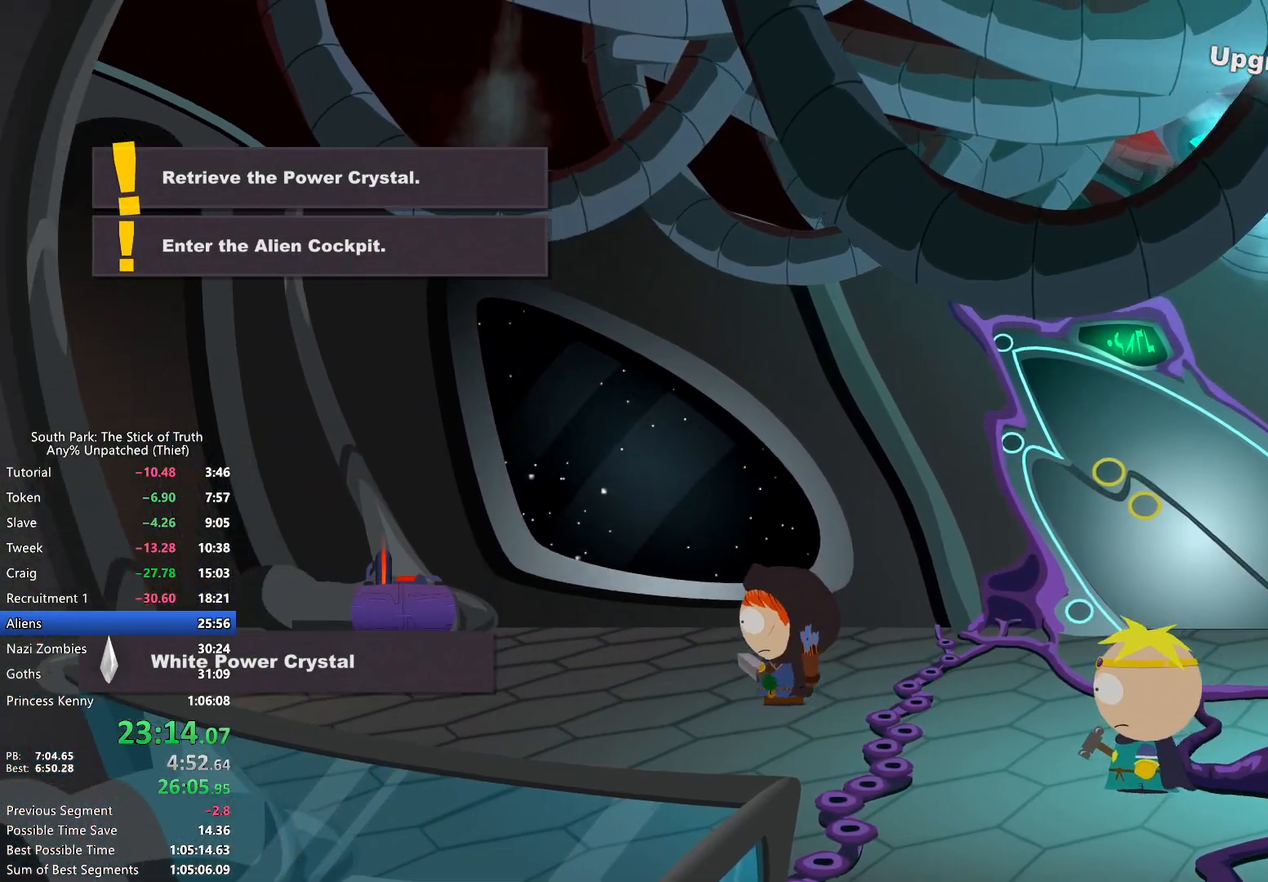
{"buttons": ["B"], "left_stick": "left", "right_stick": "center", "events": []}
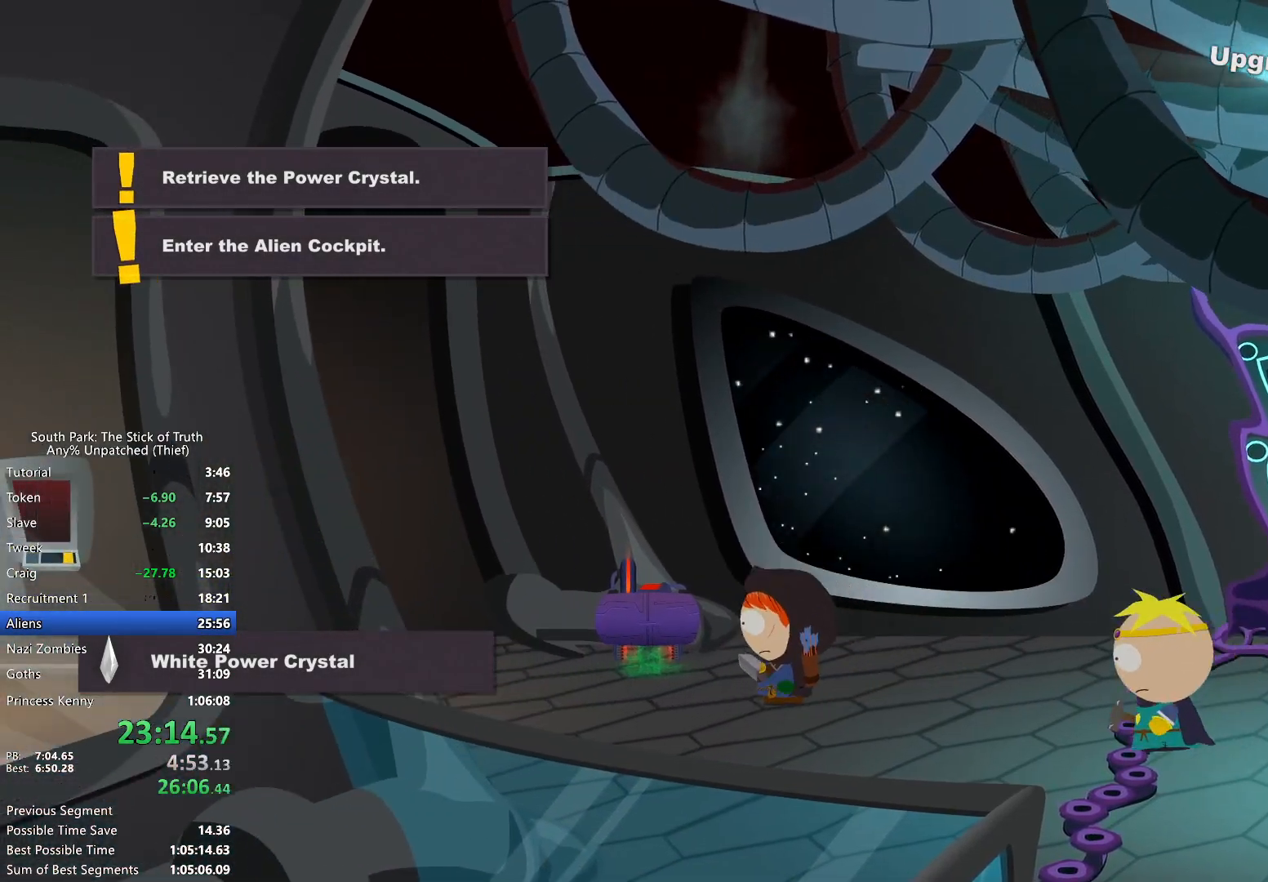
{"buttons": [], "left_stick": "center", "right_stick": "center", "events": [[117, "B", "up"], [167, "A", "down"], [250, "A", "up"], [250, "left_stick", "center"]]}
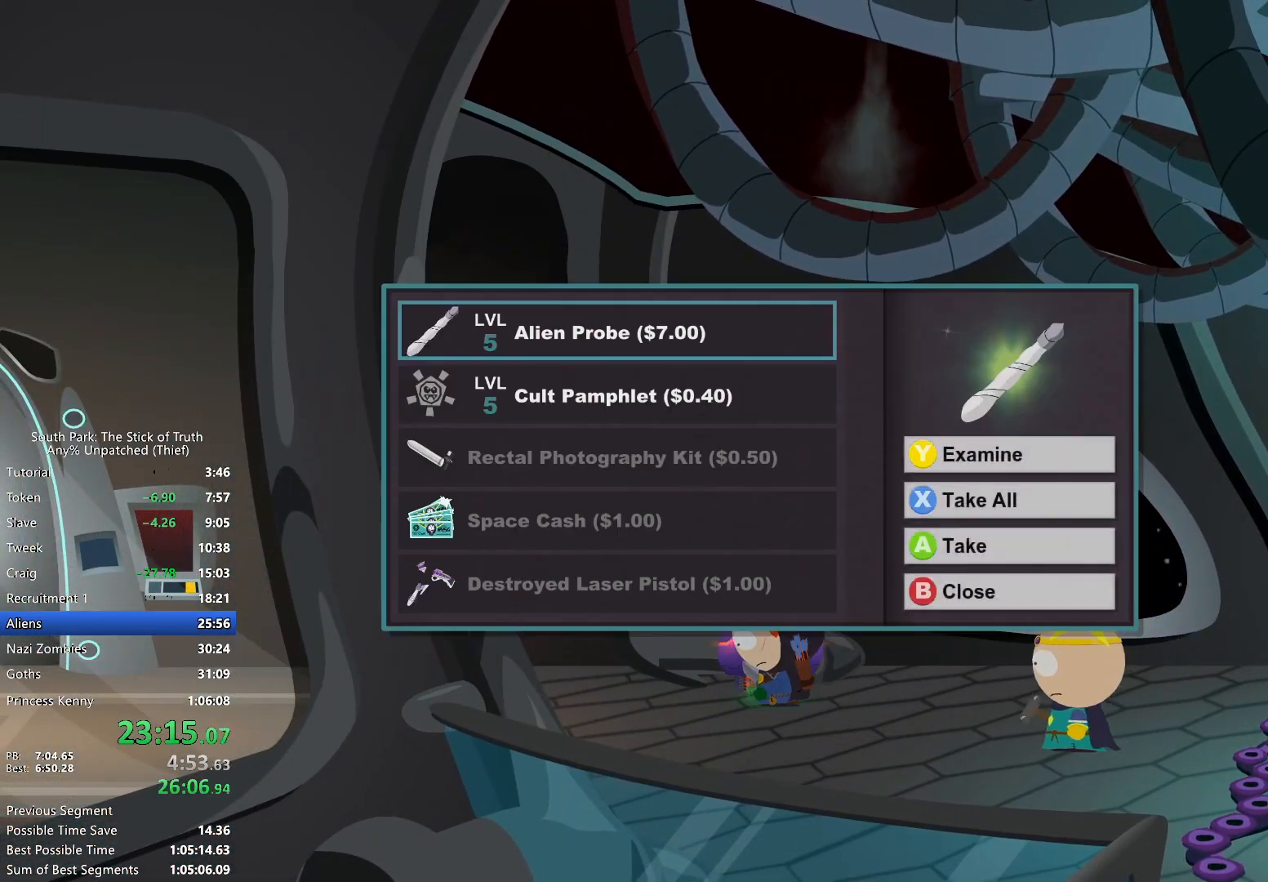
{"buttons": [], "left_stick": "center", "right_stick": "center", "events": [[167, "A", "down"], [250, "A", "up"], [383, "B", "down"], [450, "B", "up"]]}
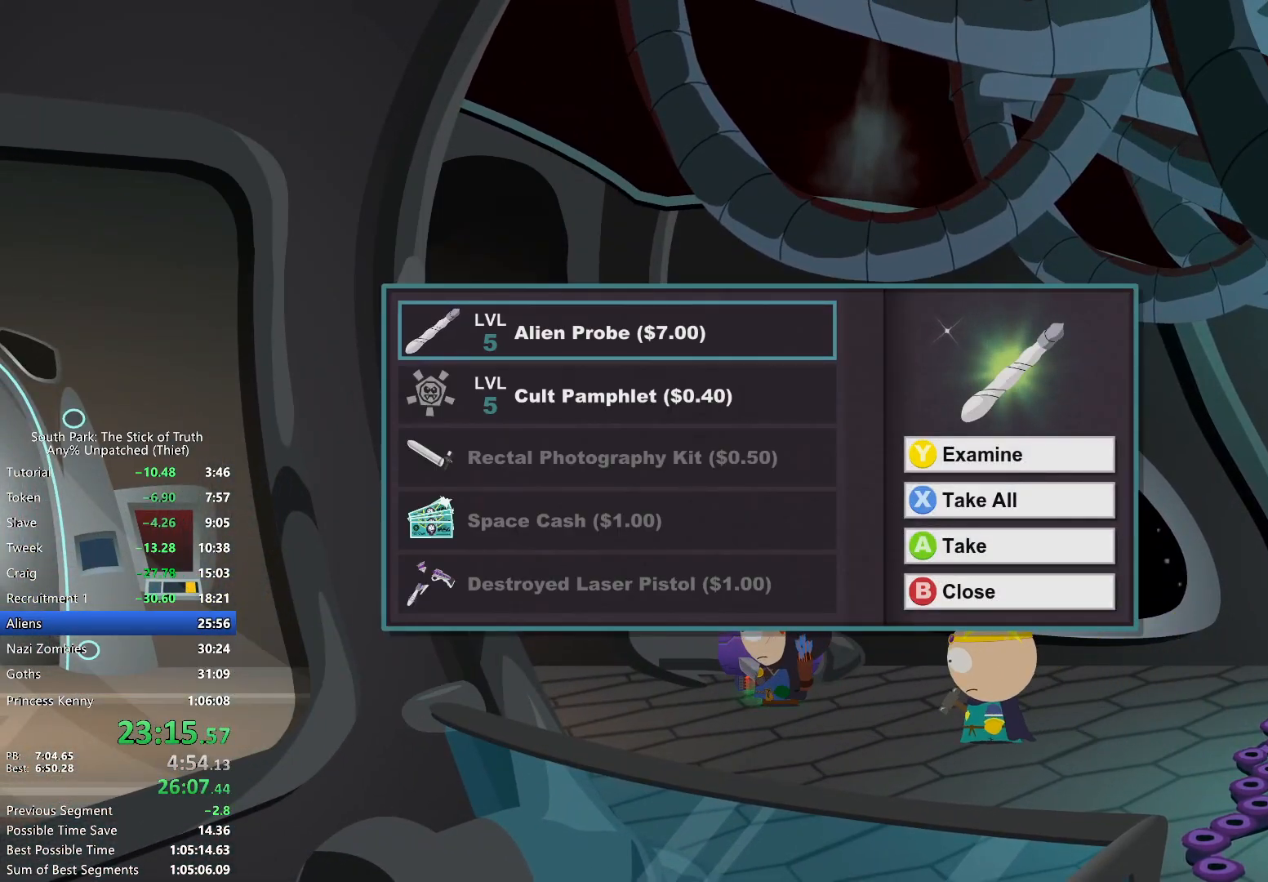
{"buttons": [], "left_stick": "right", "right_stick": "center", "events": [[17, "B", "down"], [17, "left_stick", "left"], [83, "B", "up"], [133, "left_stick", "center"], [433, "left_stick", "right"]]}
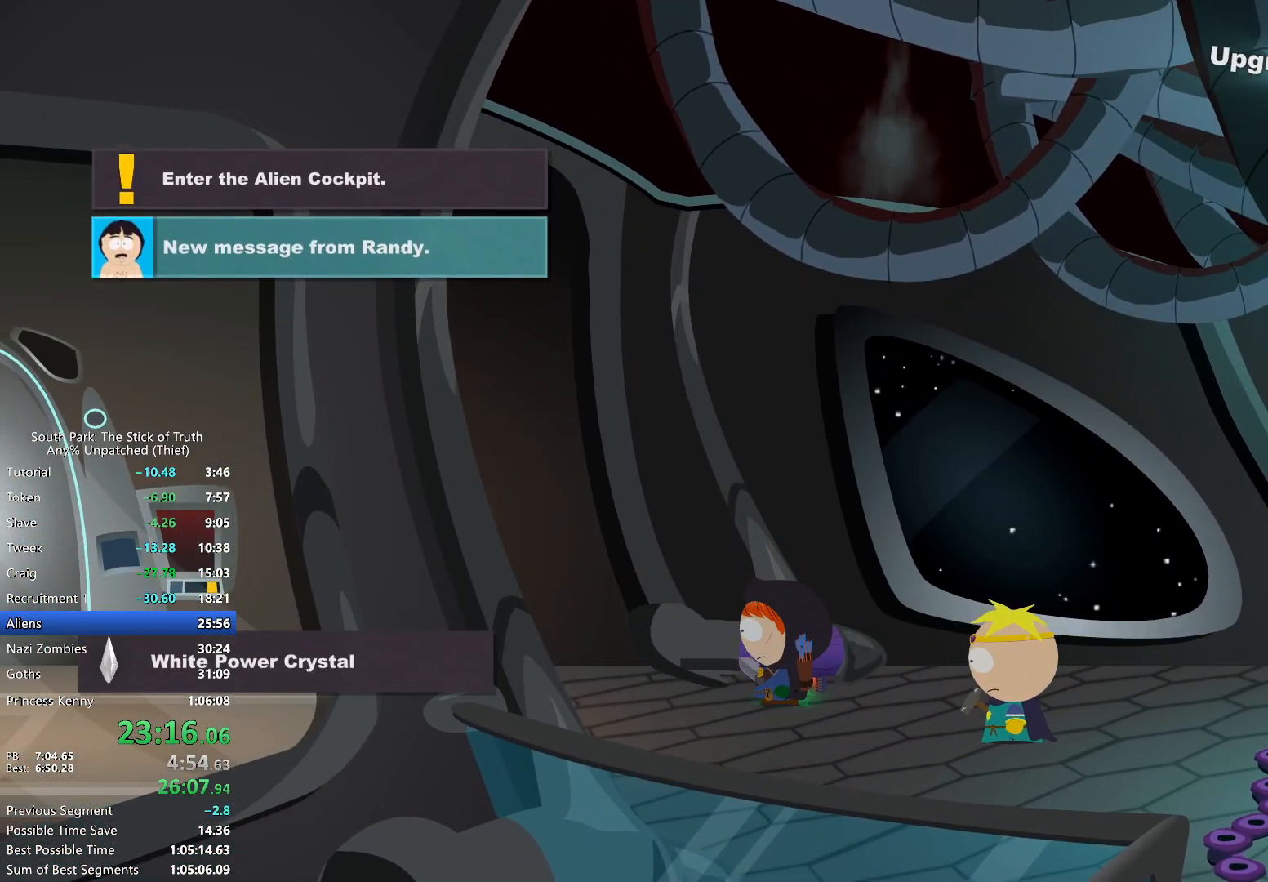
{"buttons": [], "left_stick": "down", "right_stick": "center", "events": [[17, "left_stick", "up-right"], [183, "left_stick", "up"], [333, "left_stick", "left"], [450, "left_stick", "down"]]}
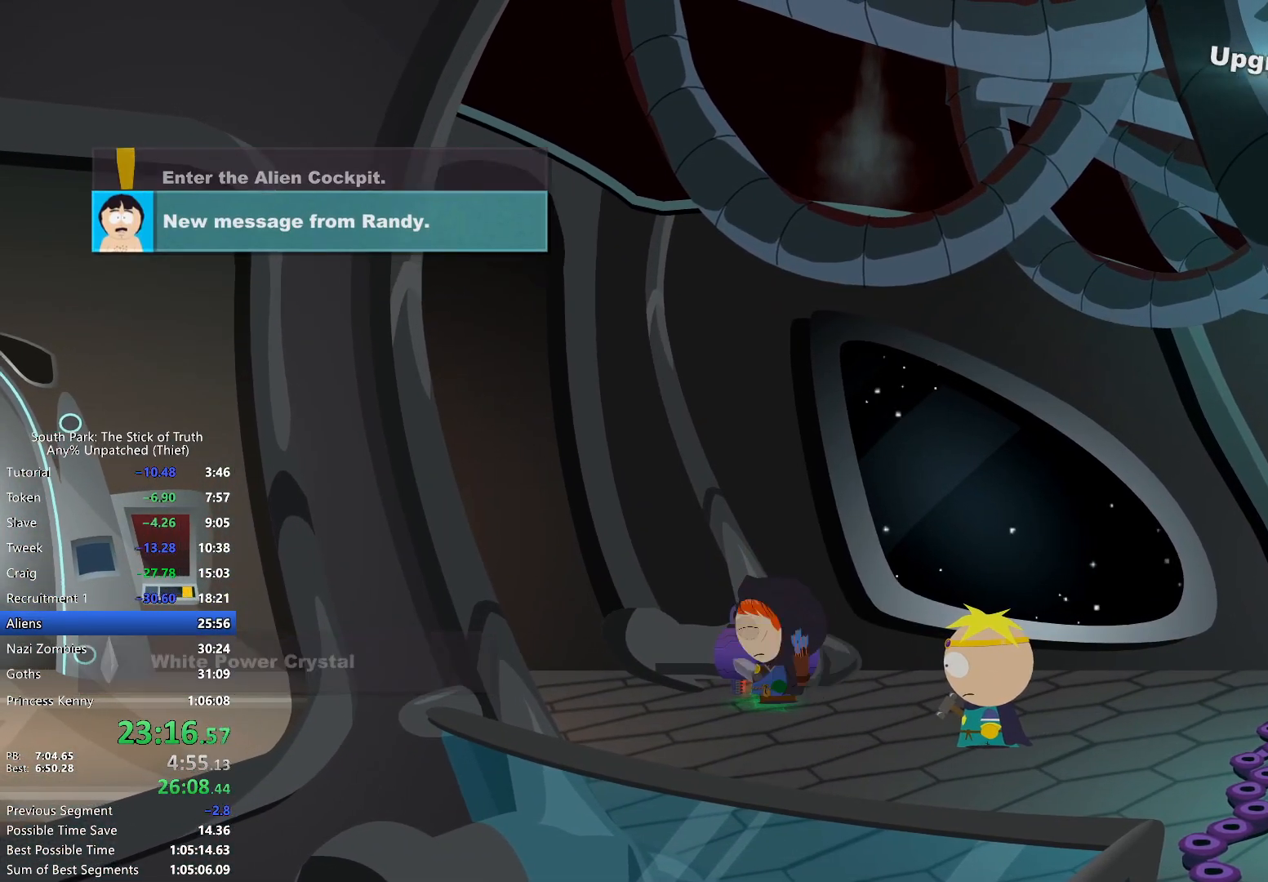
{"buttons": [], "left_stick": "up", "right_stick": "center", "events": [[17, "left_stick", "right"], [67, "left_stick", "up"], [133, "left_stick", "left"], [250, "left_stick", "up"]]}
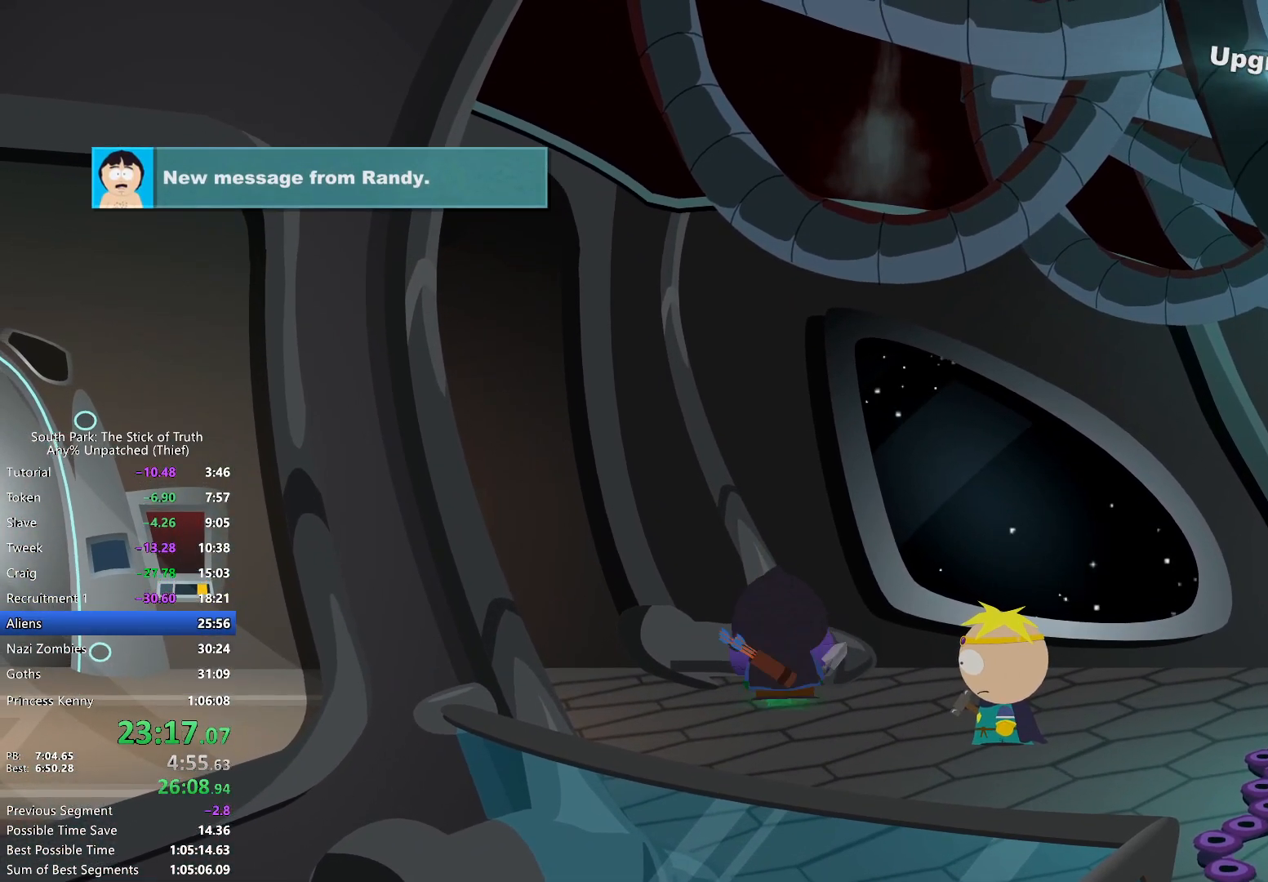
{"buttons": [], "left_stick": "up", "right_stick": "center", "events": [[83, "left_stick", "center"], [500, "left_stick", "up"]]}
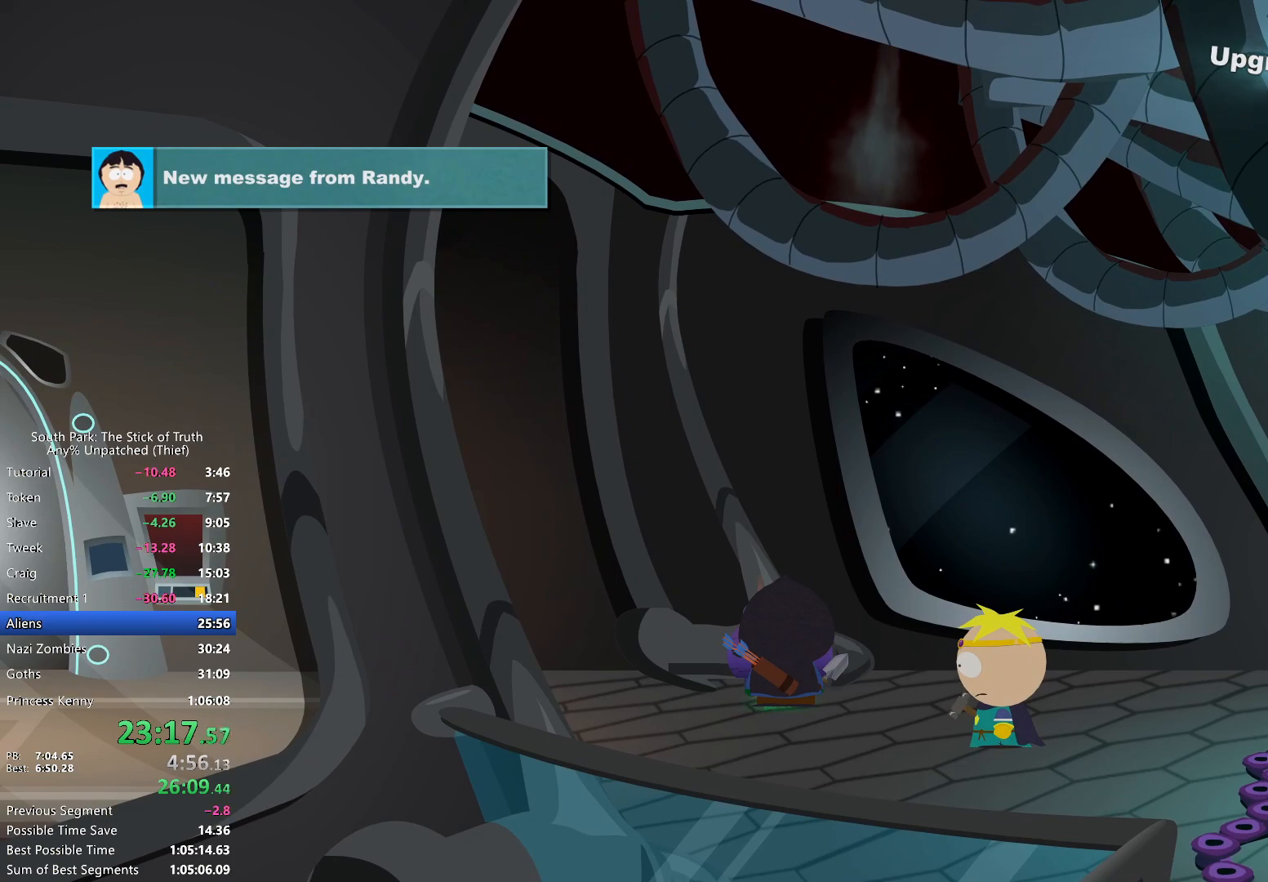
{"buttons": [], "left_stick": "center", "right_stick": "center", "events": [[167, "left_stick", "center"], [300, "A", "down"], [400, "A", "up"]]}
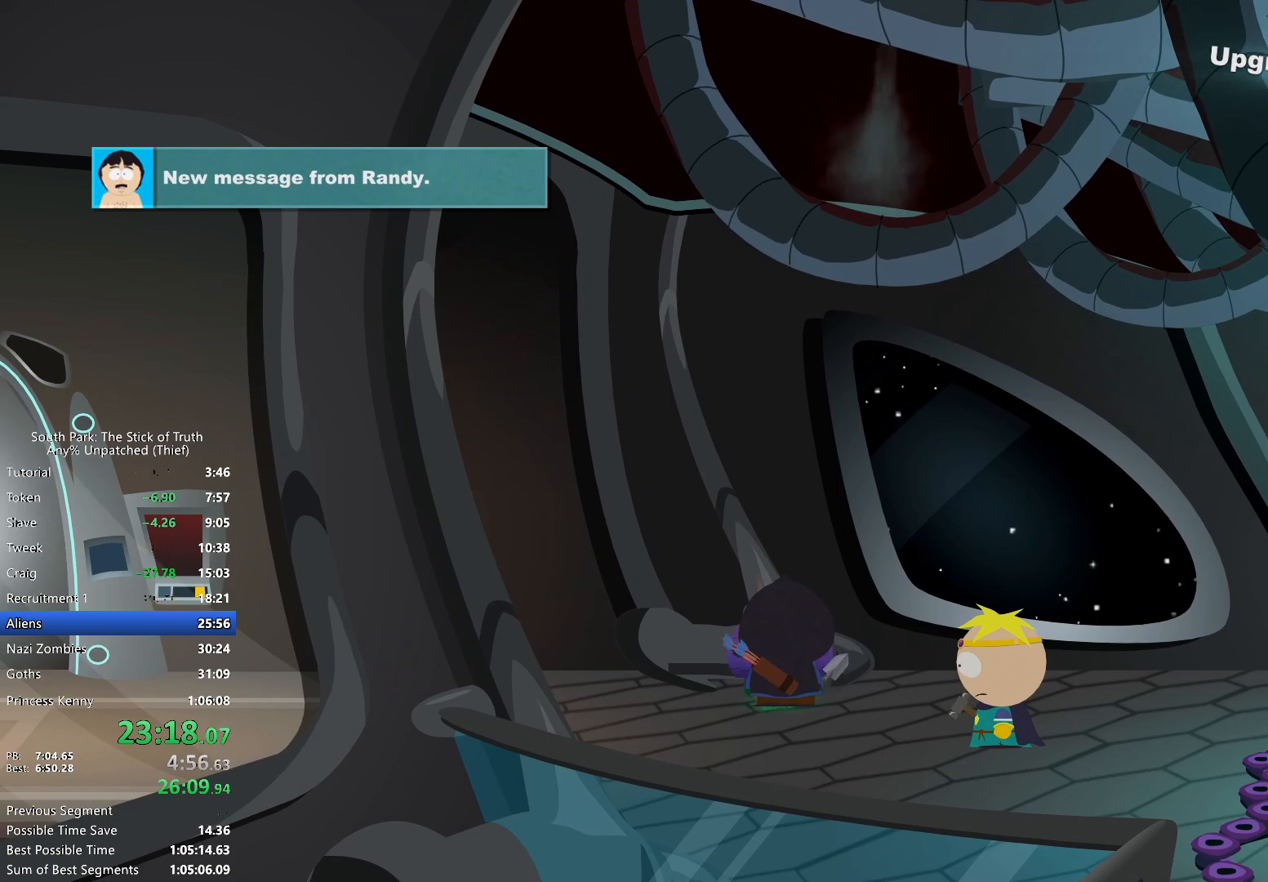
{"buttons": [], "left_stick": "up", "right_stick": "center", "events": [[67, "left_stick", "left"], [200, "left_stick", "up-right"], [350, "left_stick", "up"]]}
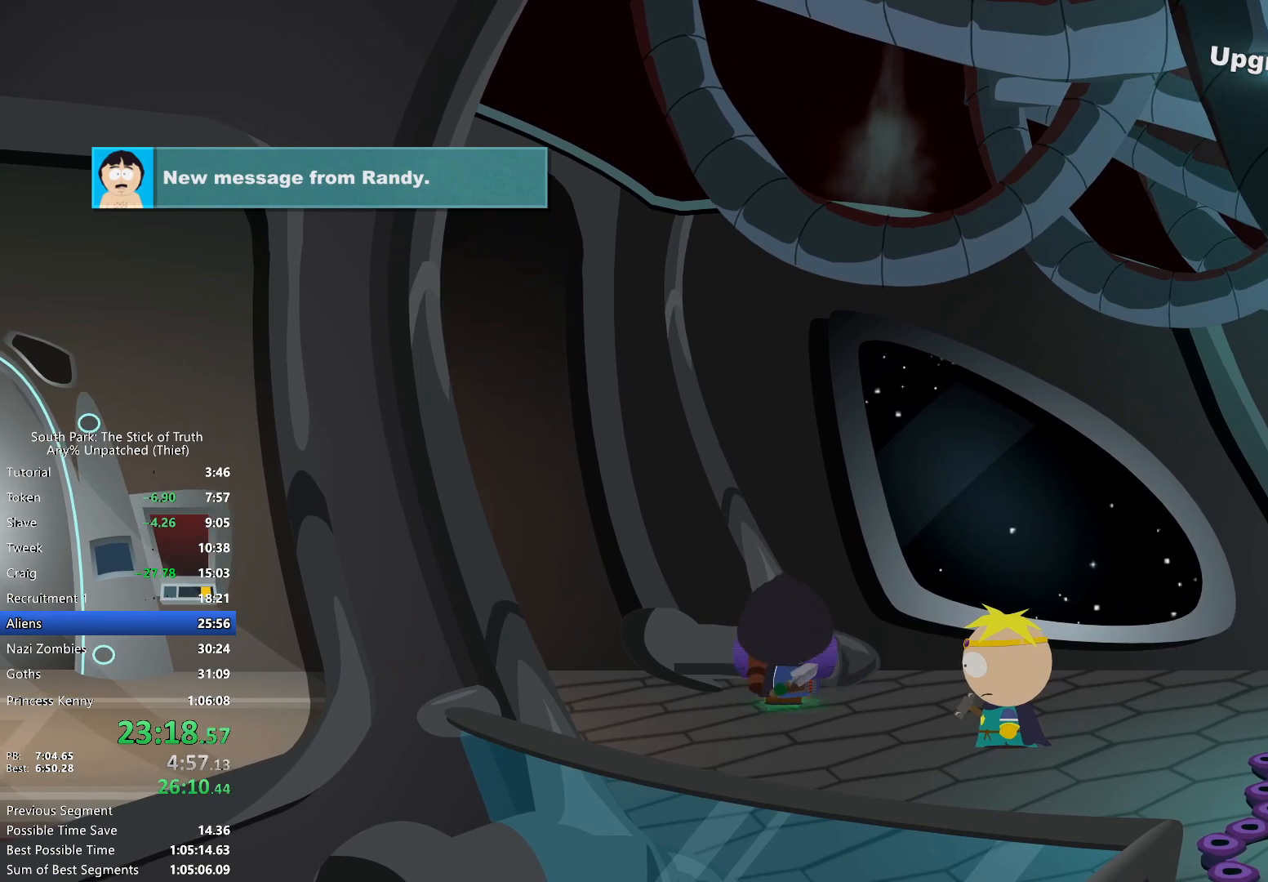
{"buttons": [], "left_stick": "center", "right_stick": "center", "events": [[150, "A", "down"], [233, "A", "up"], [400, "left_stick", "center"]]}
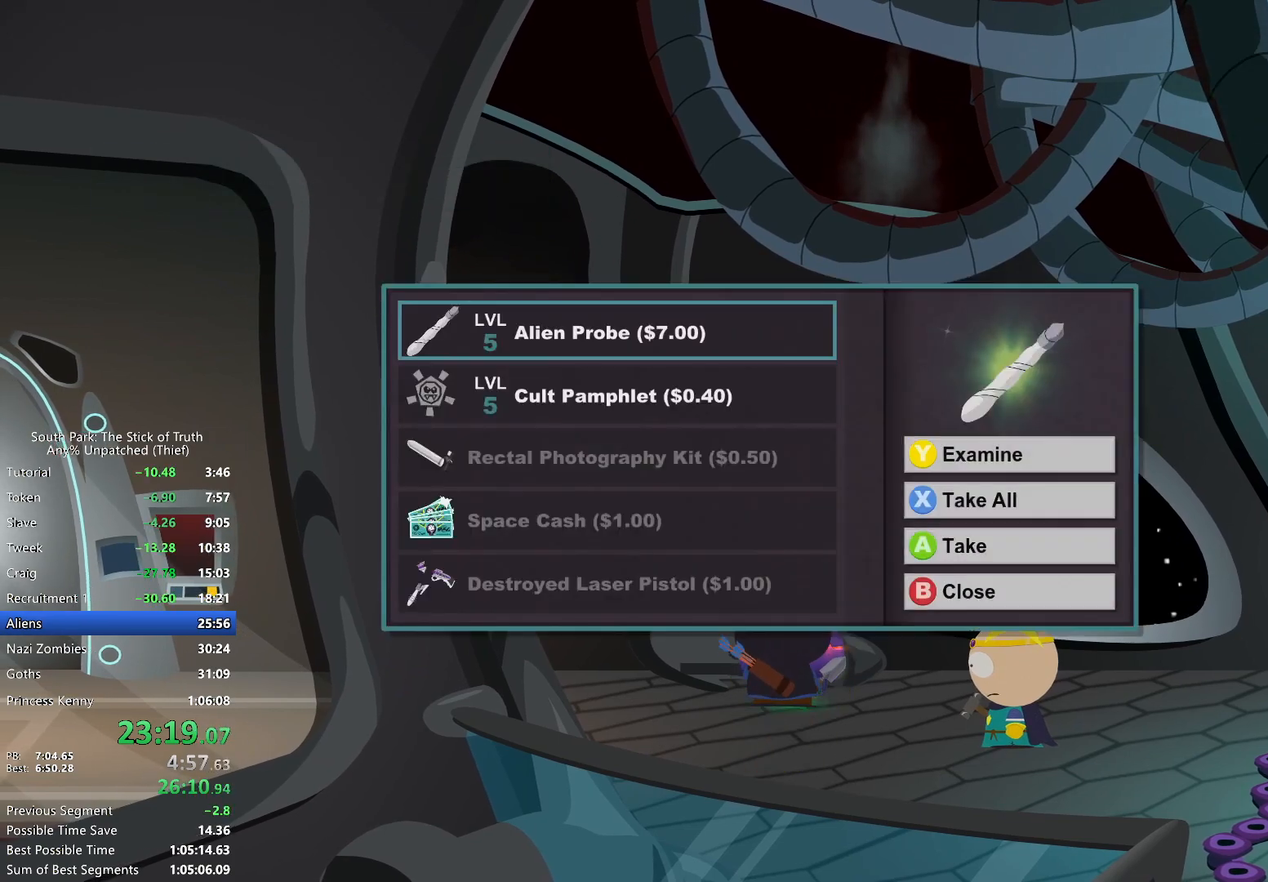
{"buttons": [], "left_stick": "center", "right_stick": "center", "events": [[350, "A", "down"], [450, "A", "up"]]}
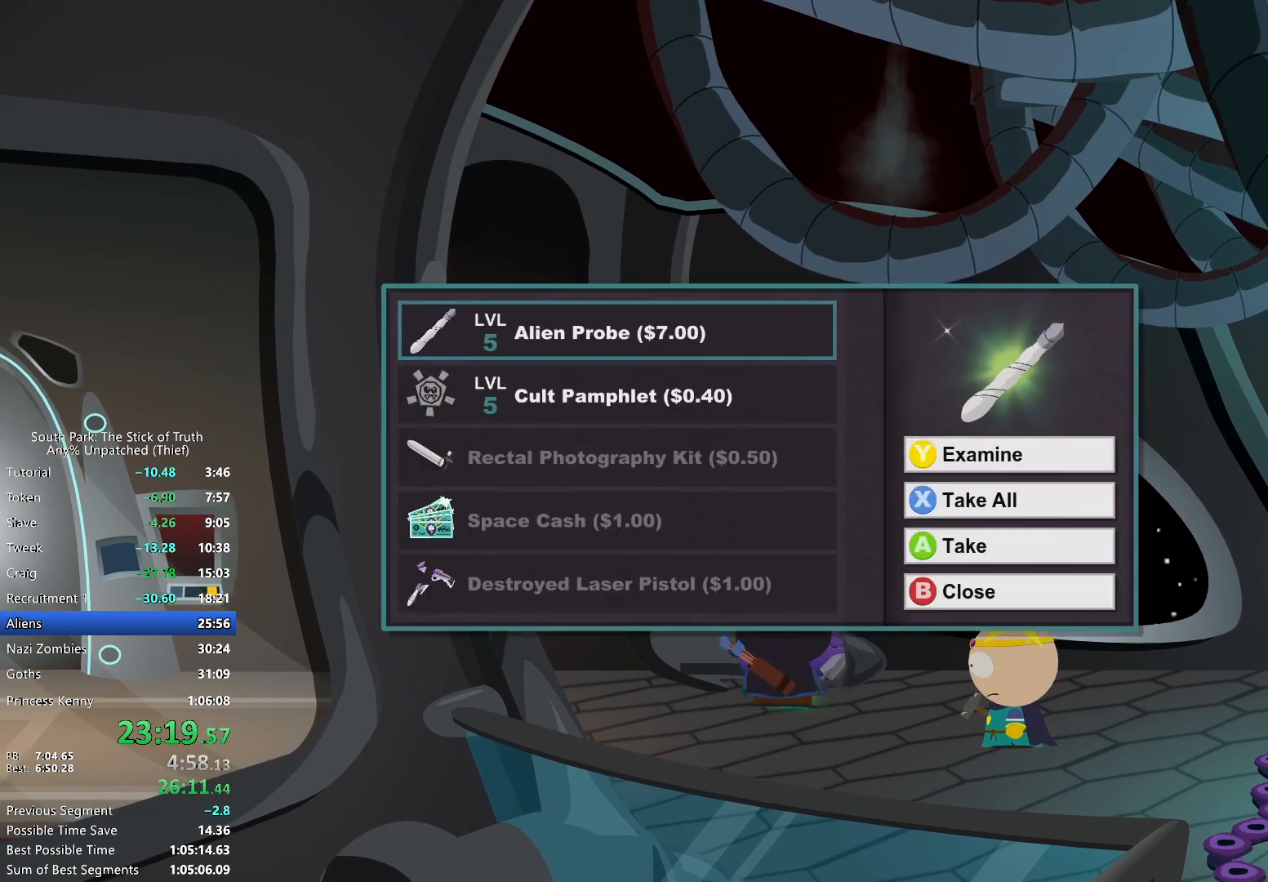
{"buttons": ["B"], "left_stick": "left", "right_stick": "center", "events": [[267, "B", "down"], [317, "B", "up"], [400, "B", "down"], [417, "left_stick", "left"]]}
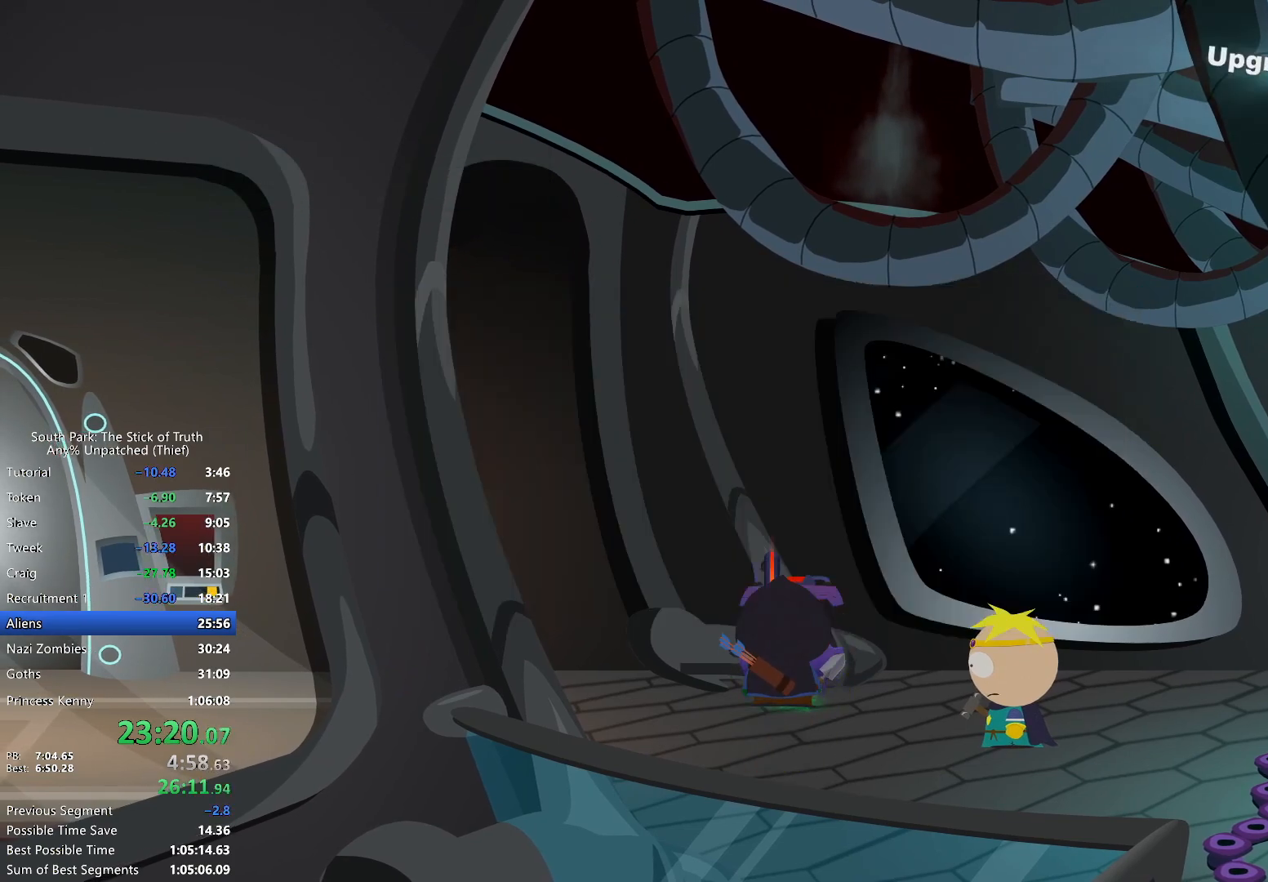
{"buttons": ["B"], "left_stick": "left", "right_stick": "center", "events": []}
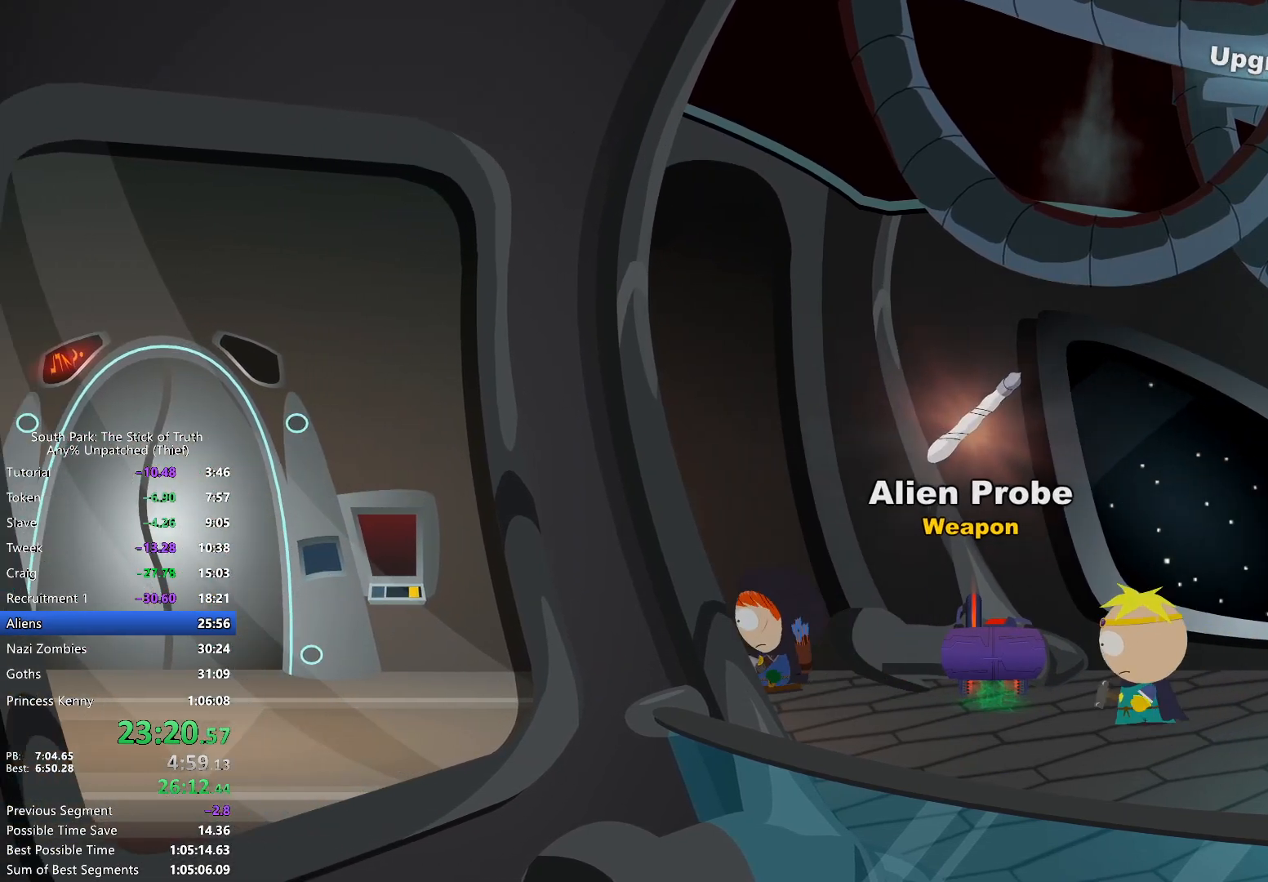
{"buttons": ["B"], "left_stick": "left", "right_stick": "center", "events": []}
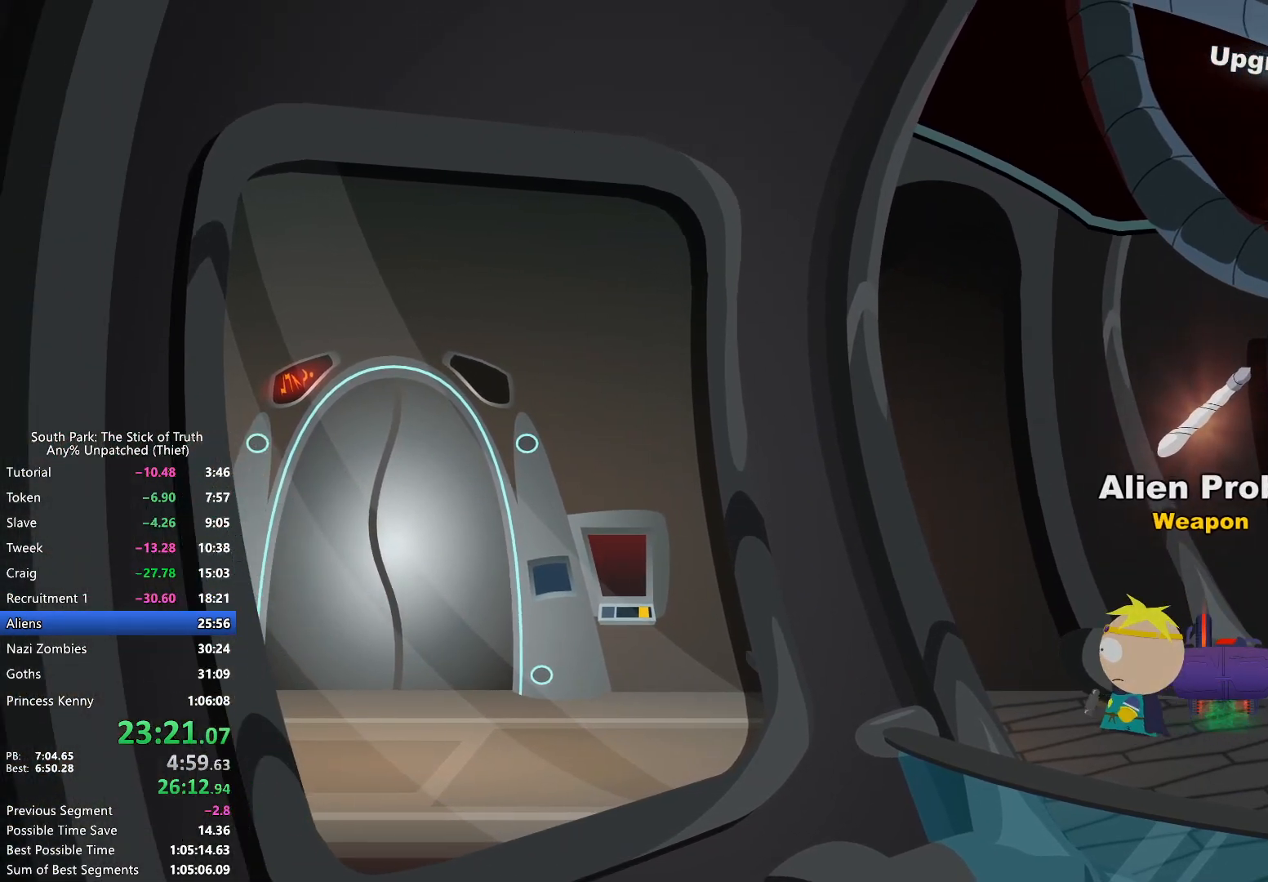
{"buttons": [], "left_stick": "up-left", "right_stick": "center", "events": [[217, "B", "up"], [233, "A", "down"], [250, "left_stick", "up-left"], [317, "A", "up"], [400, "A", "down"], [450, "A", "up"]]}
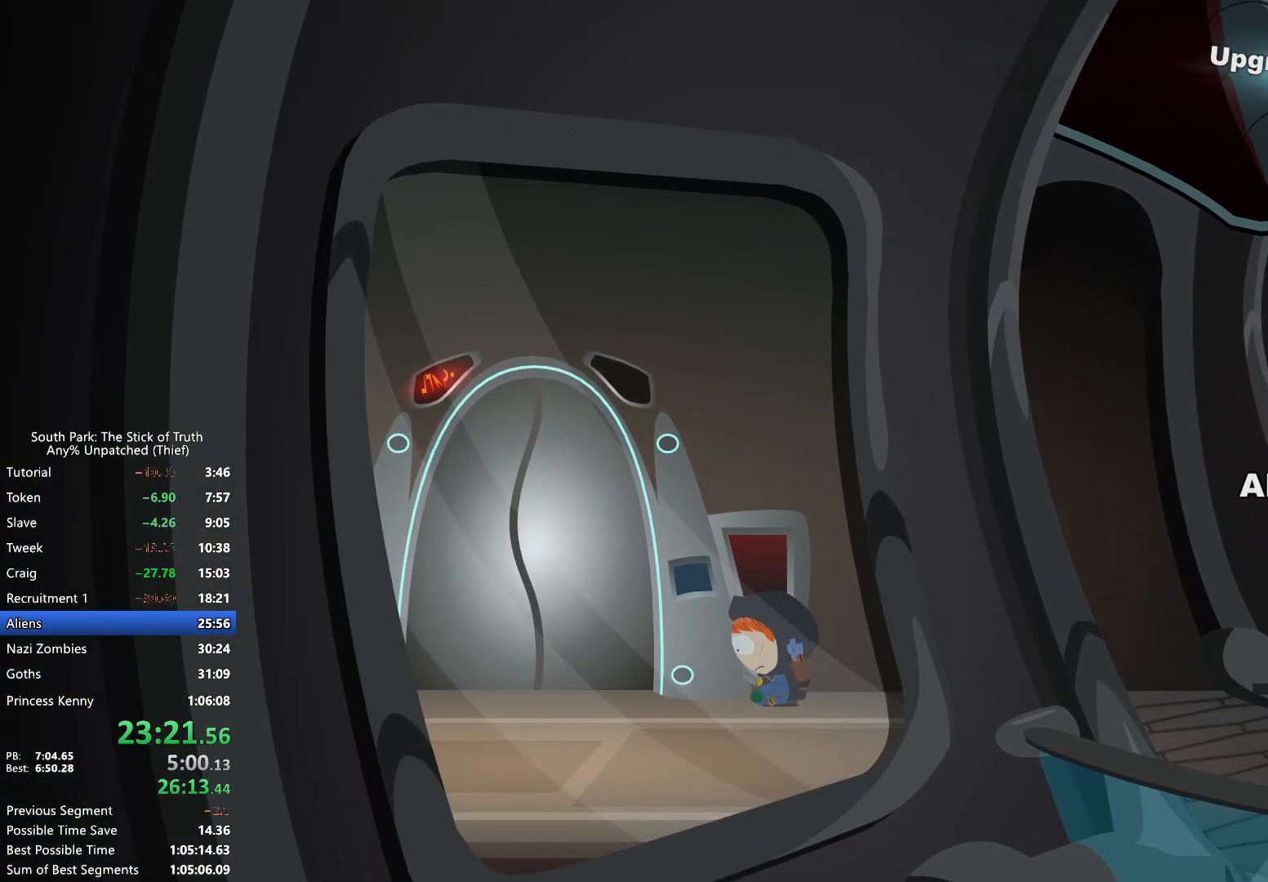
{"buttons": [], "left_stick": "up-left", "right_stick": "center", "events": [[33, "A", "down"], [100, "A", "up"]]}
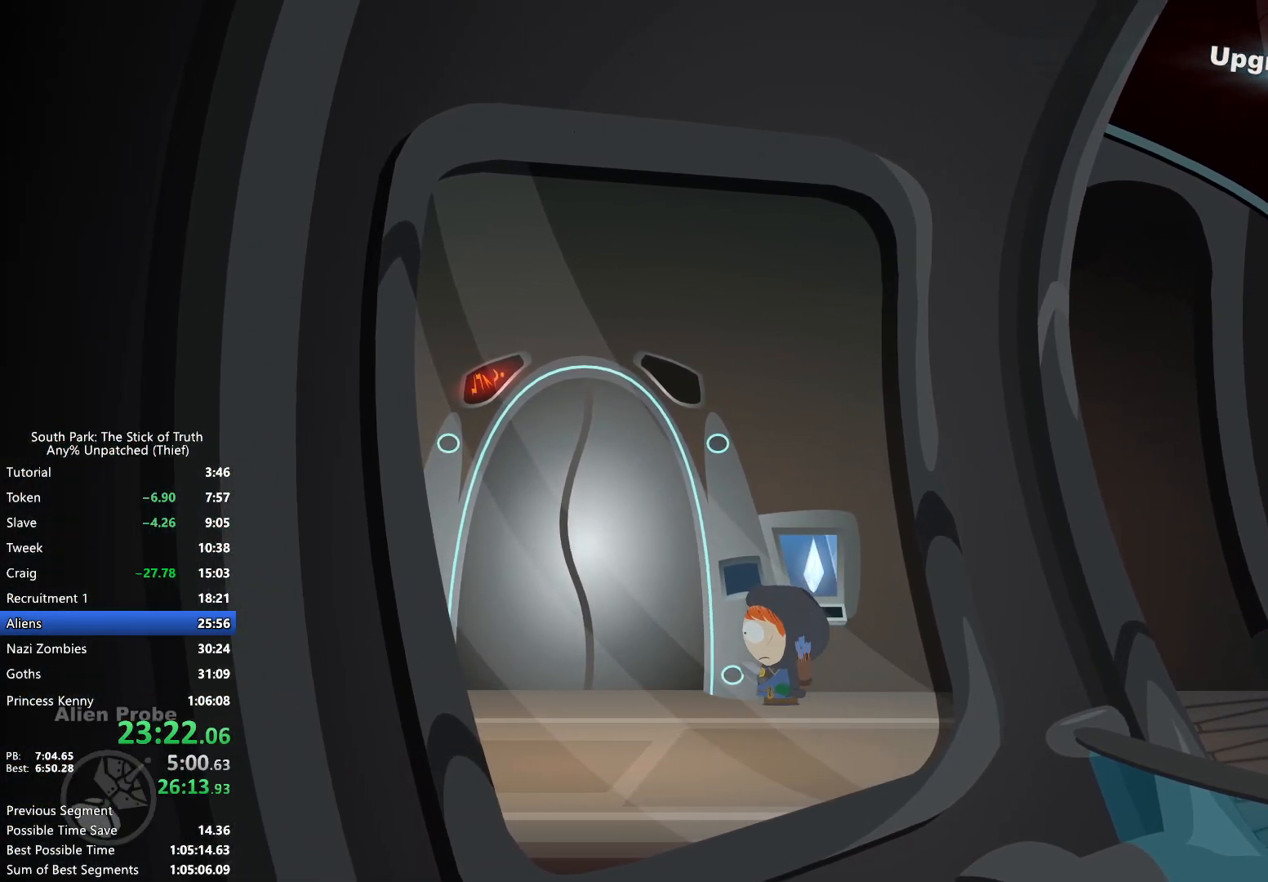
{"buttons": ["L2"], "left_stick": "up", "right_stick": "center", "events": [[183, "left_stick", "up"], [250, "L2", "down"], [367, "R2", "down"], [433, "R2", "up"]]}
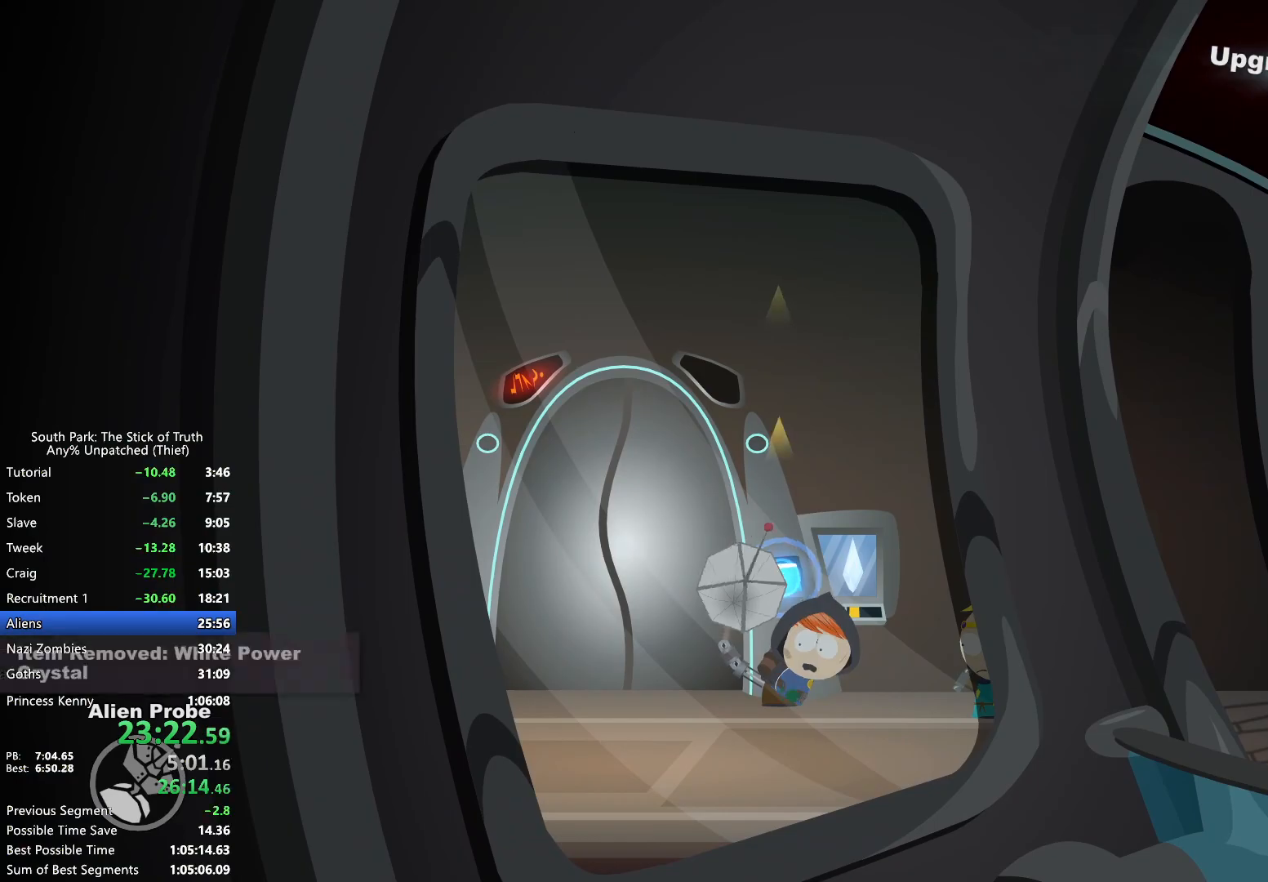
{"buttons": [], "left_stick": "up", "right_stick": "center", "events": [[17, "R2", "down"], [83, "R2", "up"], [167, "R2", "down"], [233, "R2", "up"], [467, "L2", "up"]]}